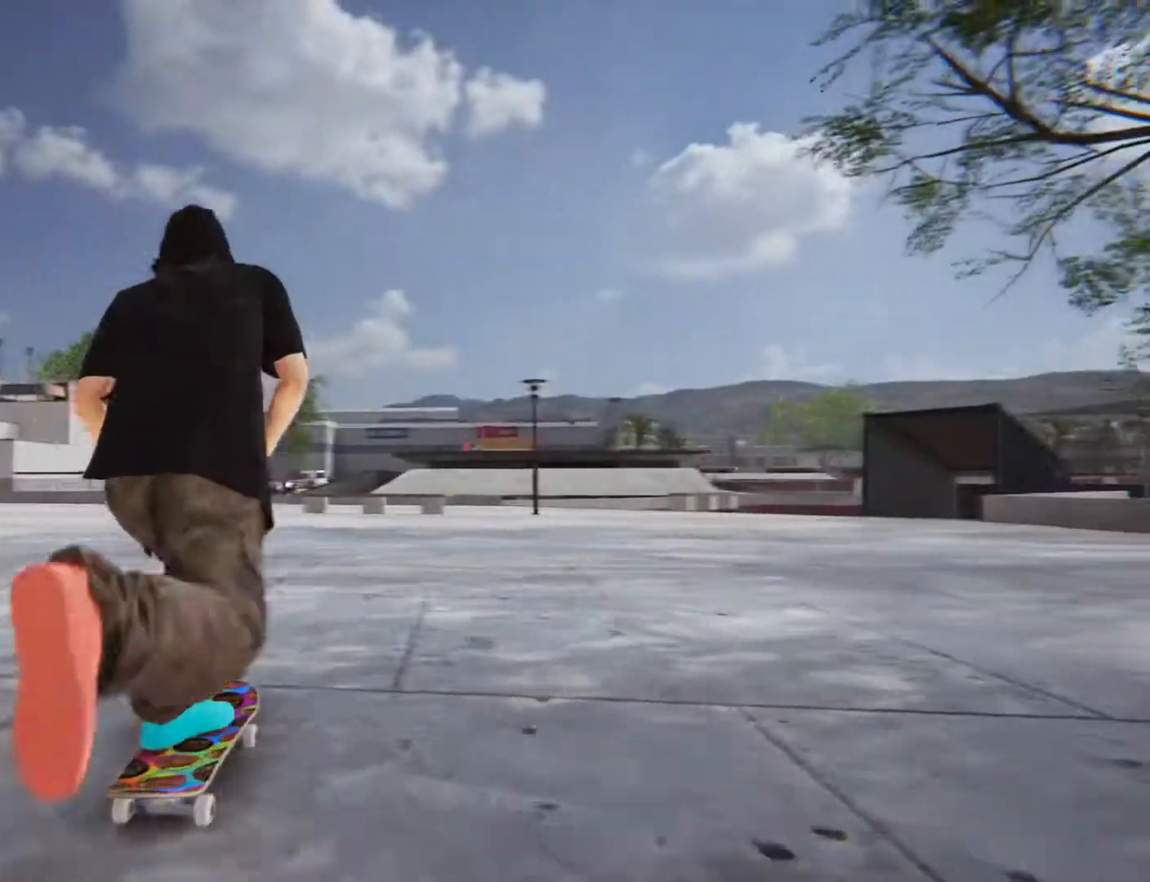
Gameplay with a controller (PlayStation layout); each line is a JSON object with the inputs held at the frame after it. "button_events" lists button changes between this image and that frame as [ms after this image, input, new state], when the widget could be followed in between (sticks are given only as held states). Not read: HOME L3 R3.
{"buttons": ["CROSS"], "left_stick": "right", "right_stick": "center", "button_events": []}
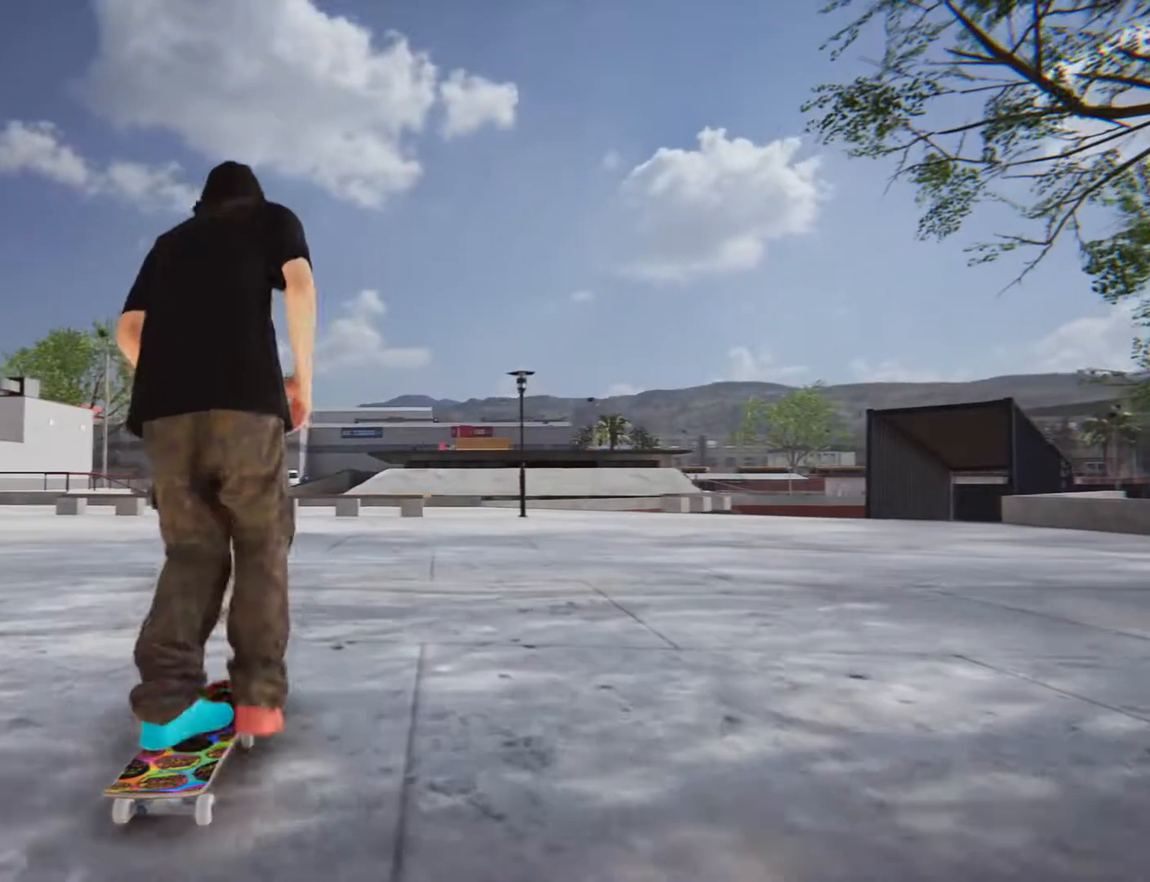
{"buttons": ["CROSS"], "left_stick": "center", "right_stick": "center", "button_events": []}
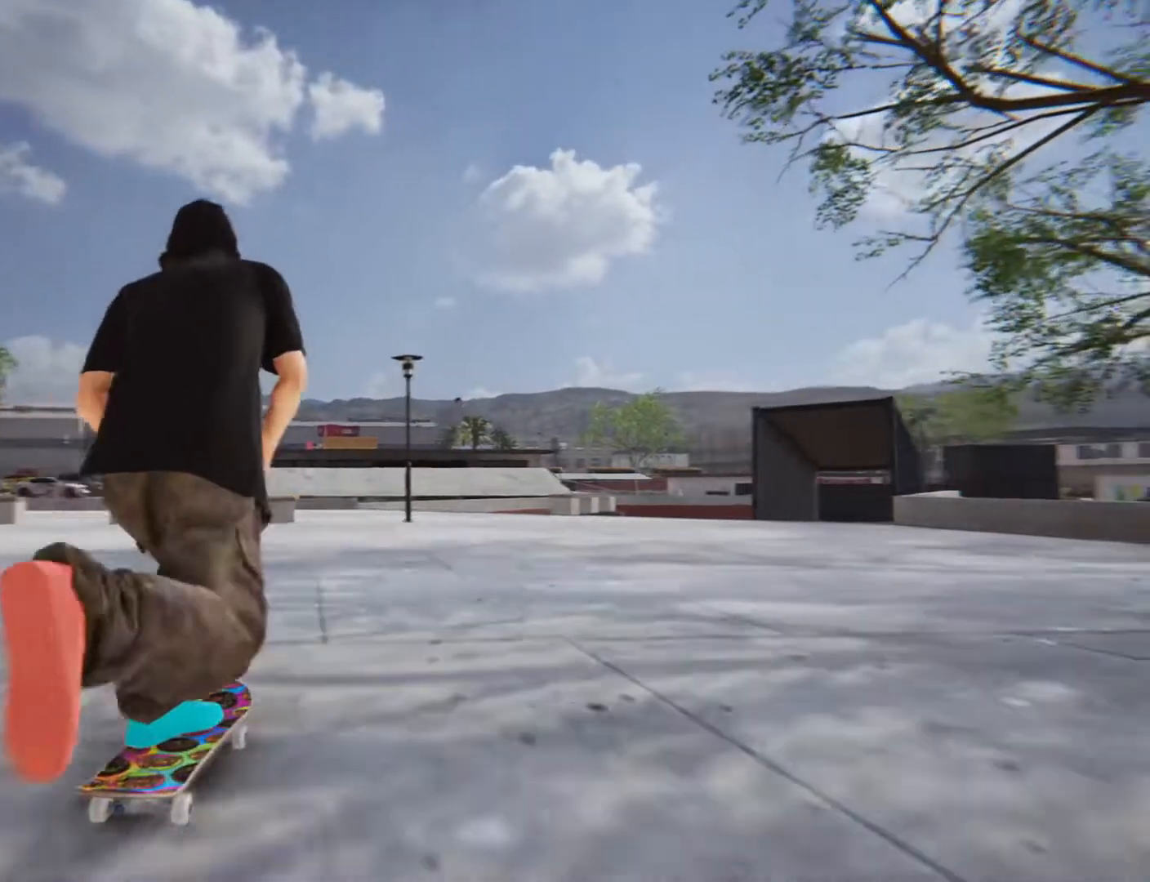
{"buttons": ["CROSS"], "left_stick": "center", "right_stick": "center", "button_events": []}
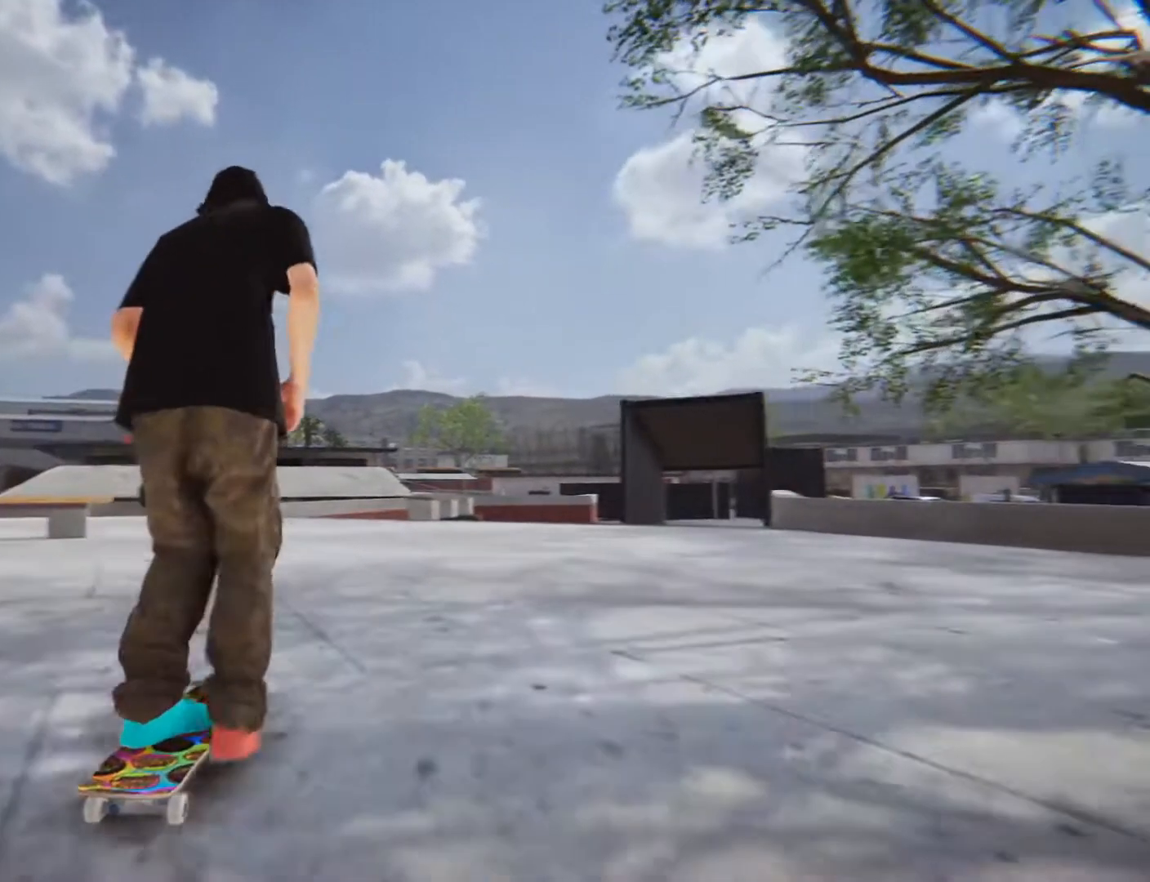
{"buttons": [], "left_stick": "center", "right_stick": "center", "button_events": [[200, "CROSS", "up"]]}
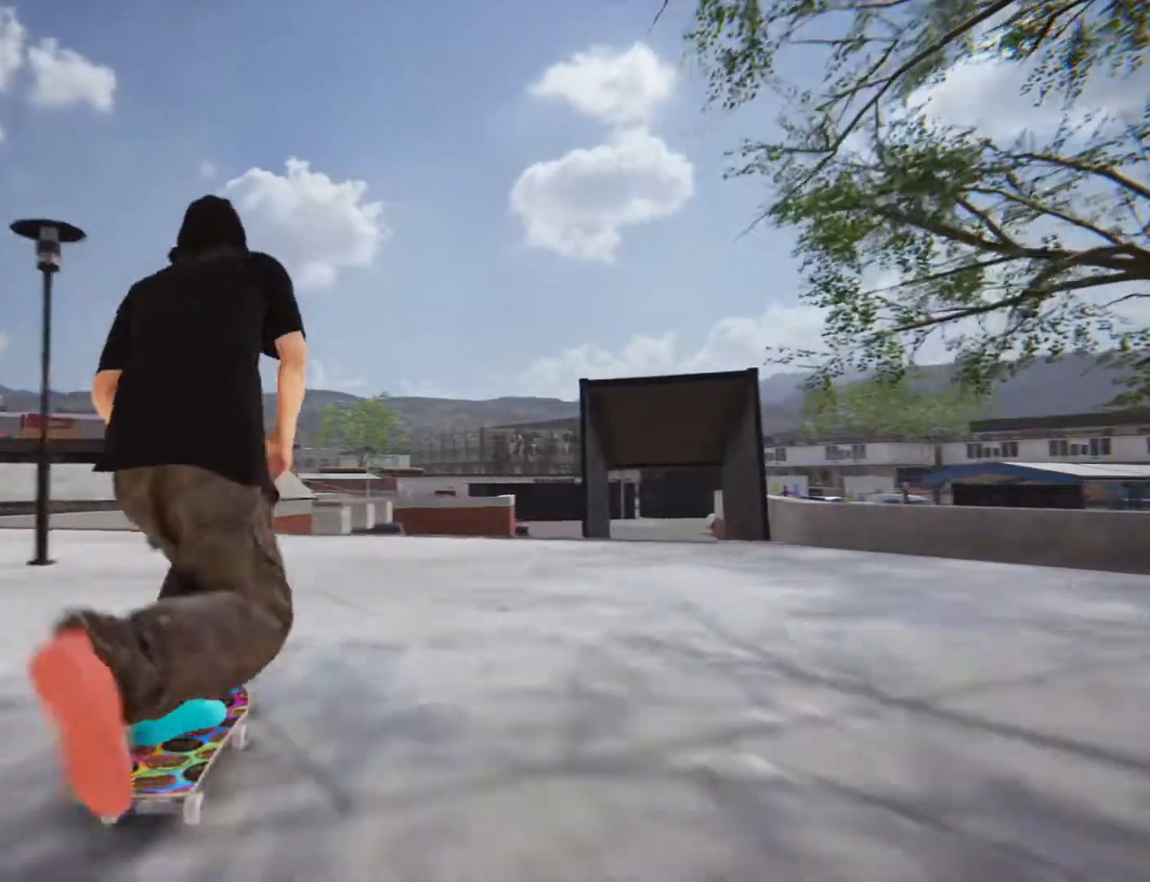
{"buttons": [], "left_stick": "center", "right_stick": "down", "button_events": []}
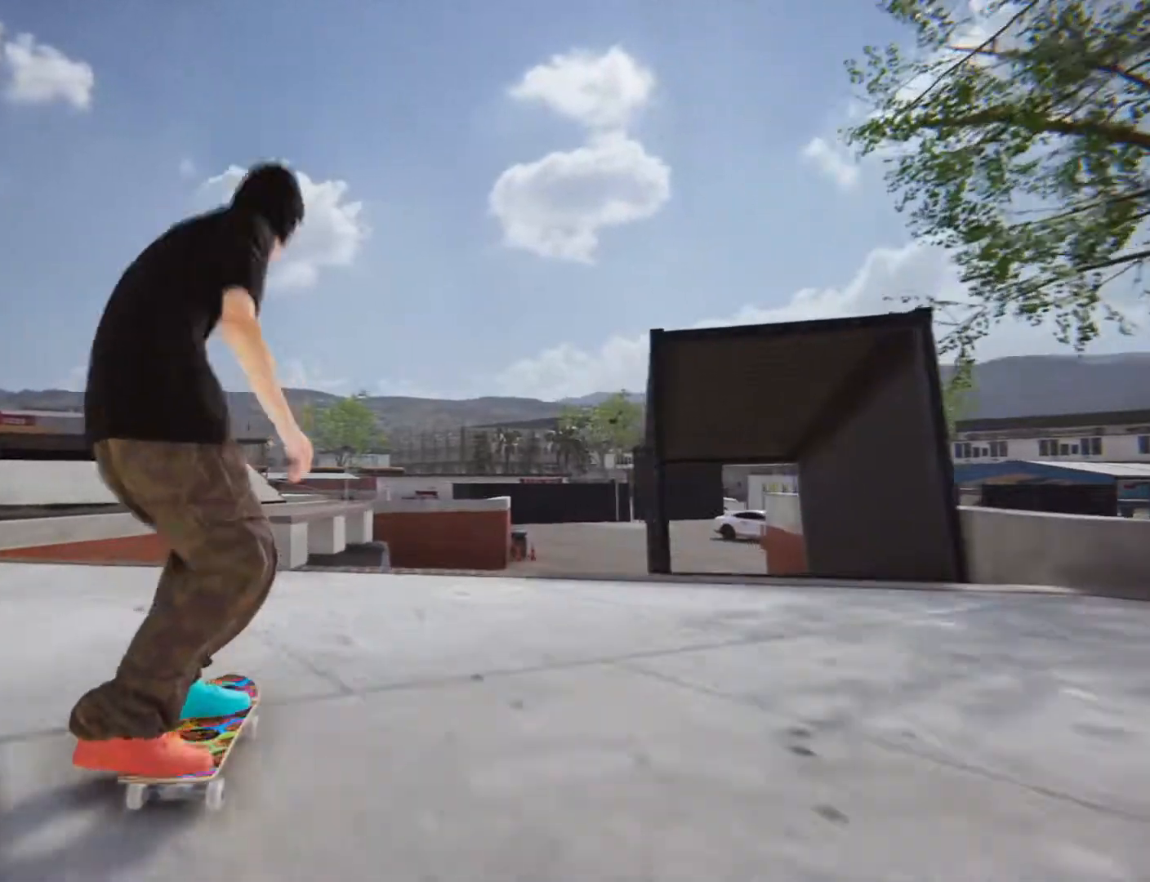
{"buttons": [], "left_stick": "center", "right_stick": "center", "button_events": [[33, "L2", "down"], [200, "L2", "up"]]}